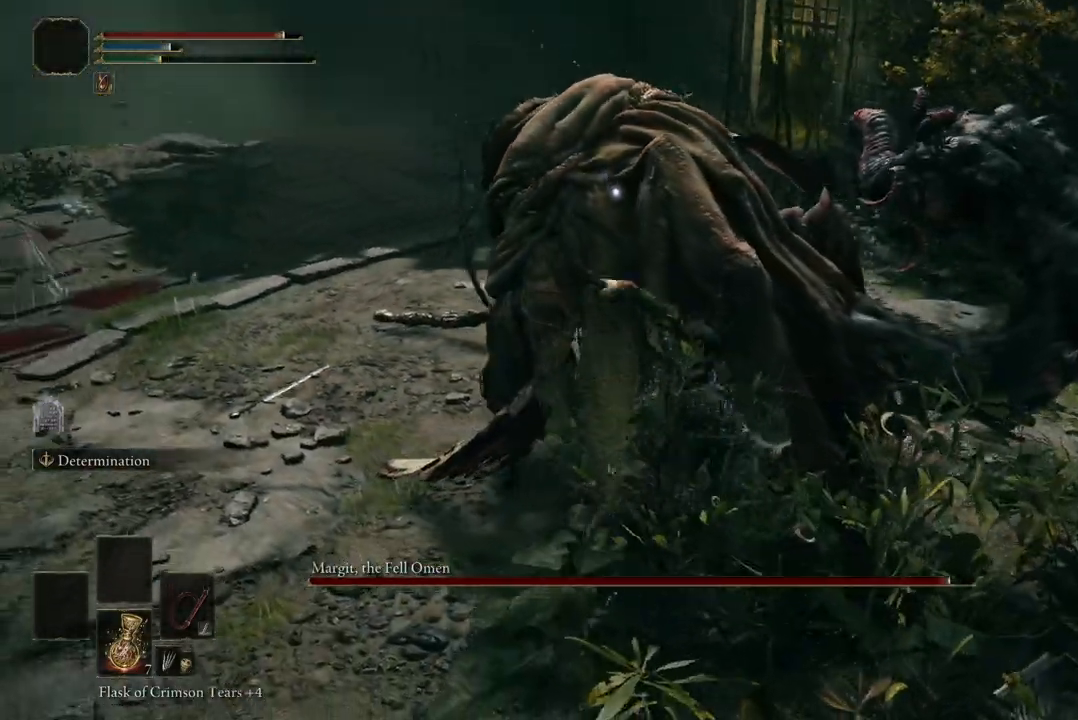
Gameplay with a controller (Xbox layout); each line is a JSON object with the inputs held at the frame after it. "events" lists button and stick changes between this image and that frame as [ms after this image, input, new state], when the widget could be followed in between. Not read: SHARE.
{"buttons": [], "left_stick": "center", "right_stick": "center", "events": [[100, "R2", "down"], [267, "R2", "up"]]}
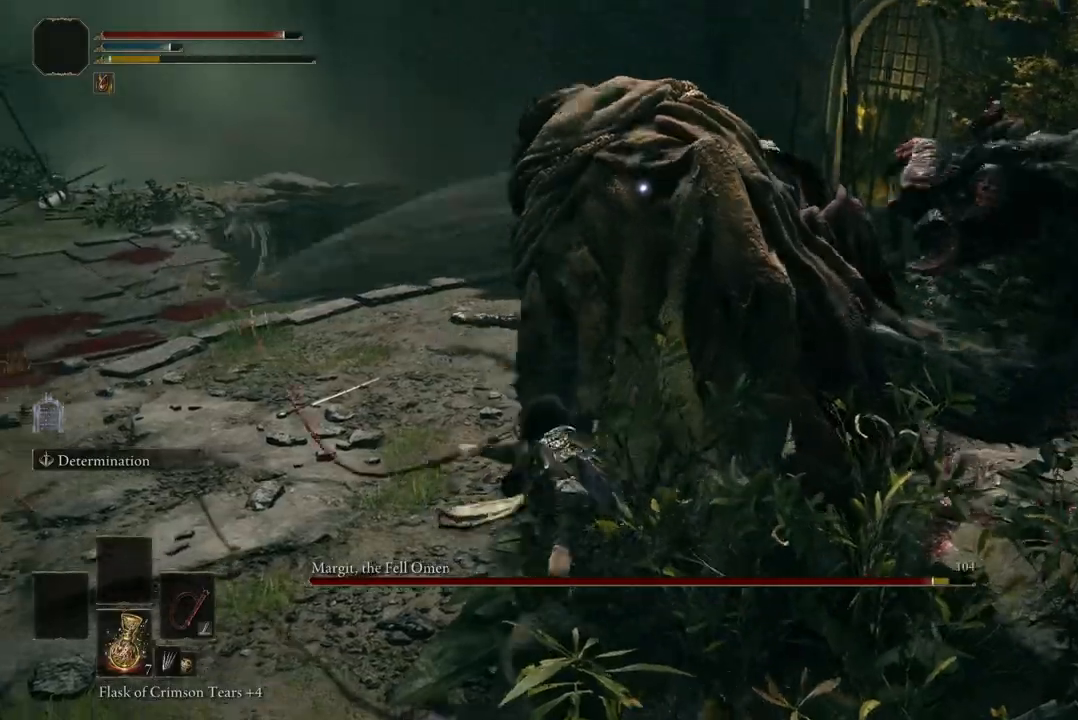
{"buttons": [], "left_stick": "center", "right_stick": "center", "events": []}
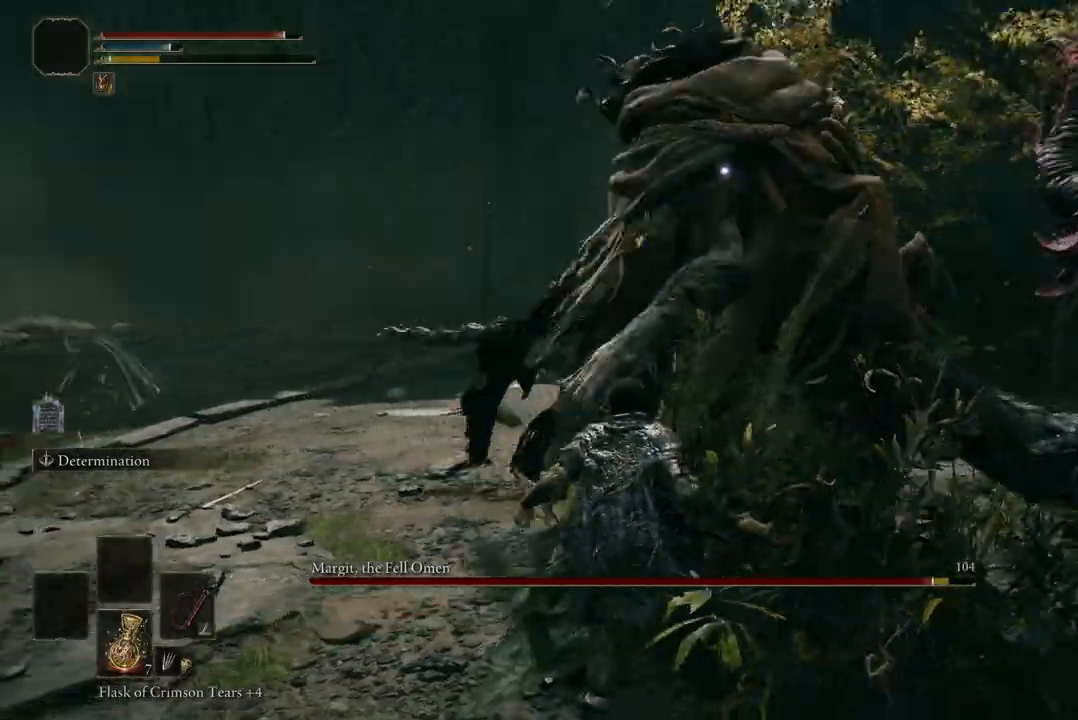
{"buttons": [], "left_stick": "down-left", "right_stick": "center", "events": [[33, "left_stick", "down-left"]]}
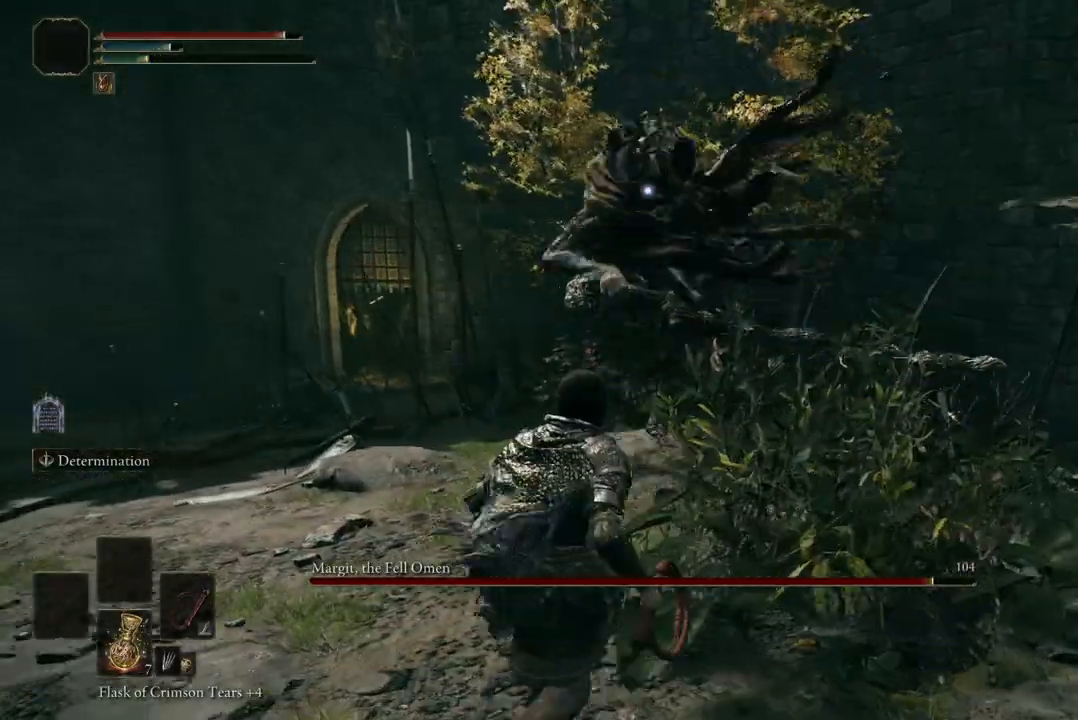
{"buttons": [], "left_stick": "down-left", "right_stick": "center", "events": []}
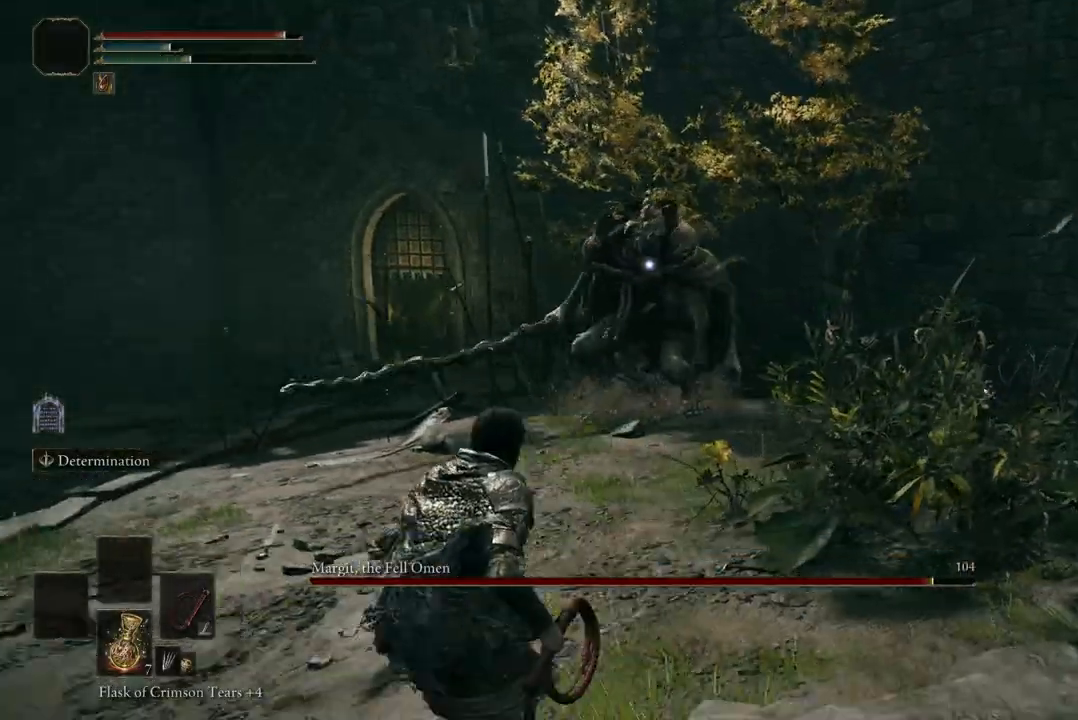
{"buttons": [], "left_stick": "down-left", "right_stick": "center", "events": []}
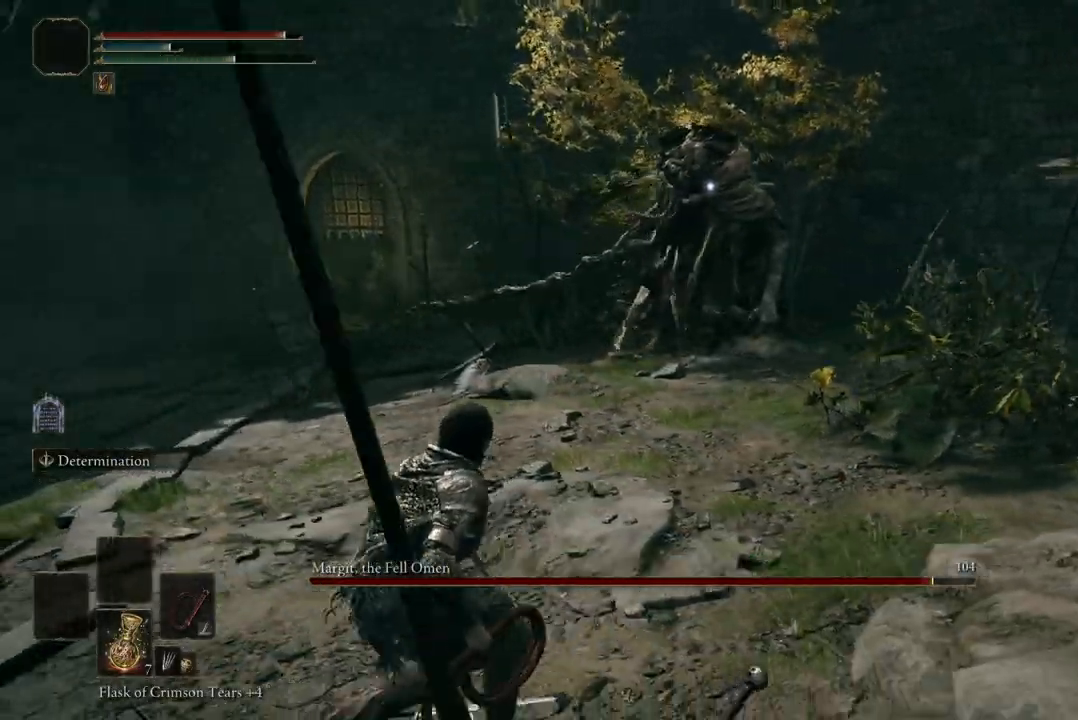
{"buttons": [], "left_stick": "up-left", "right_stick": "center", "events": [[300, "left_stick", "left"], [433, "left_stick", "up-left"]]}
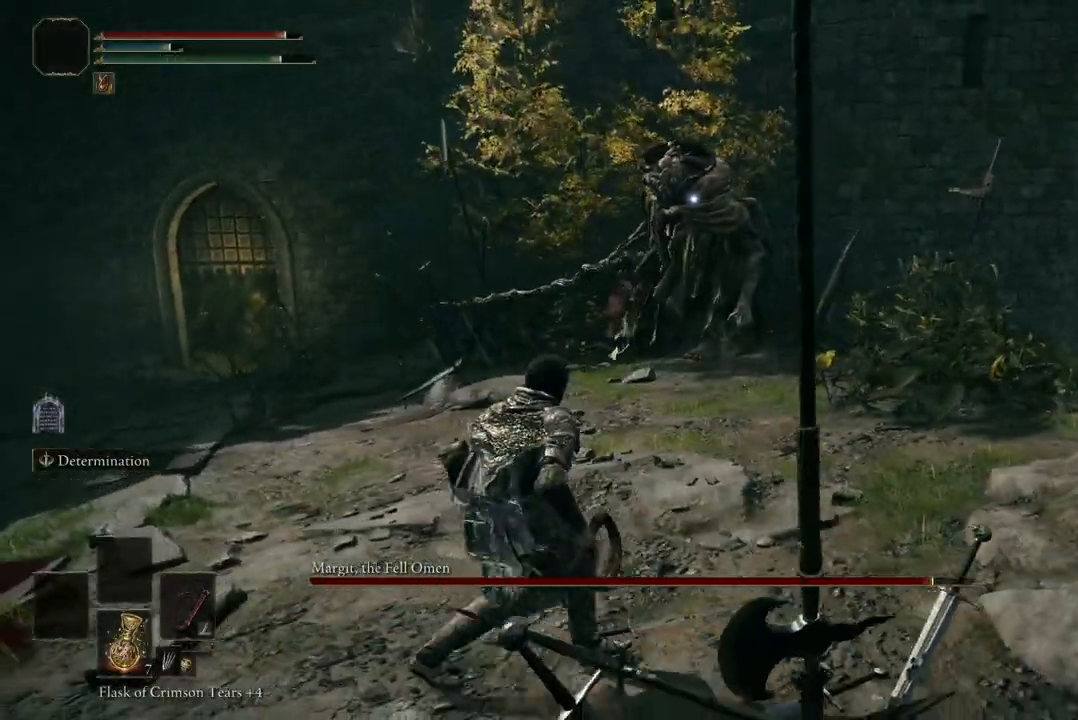
{"buttons": [], "left_stick": "up-right", "right_stick": "center", "events": [[200, "left_stick", "up"], [367, "left_stick", "up-right"]]}
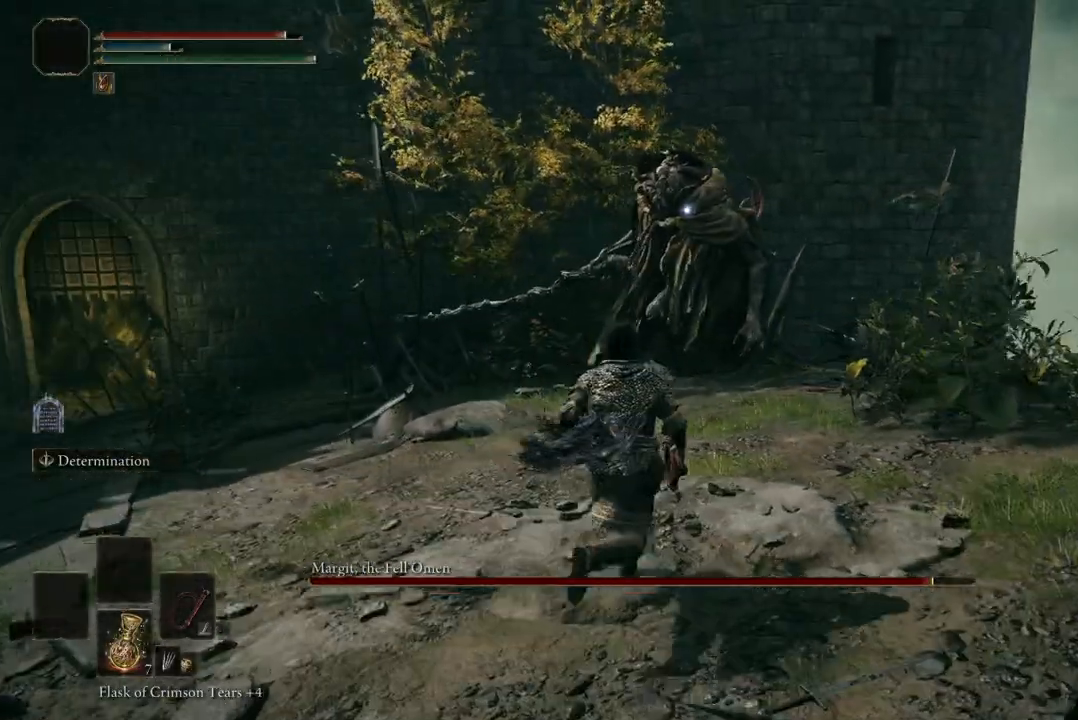
{"buttons": [], "left_stick": "left", "right_stick": "center", "events": [[300, "left_stick", "up"], [433, "left_stick", "left"]]}
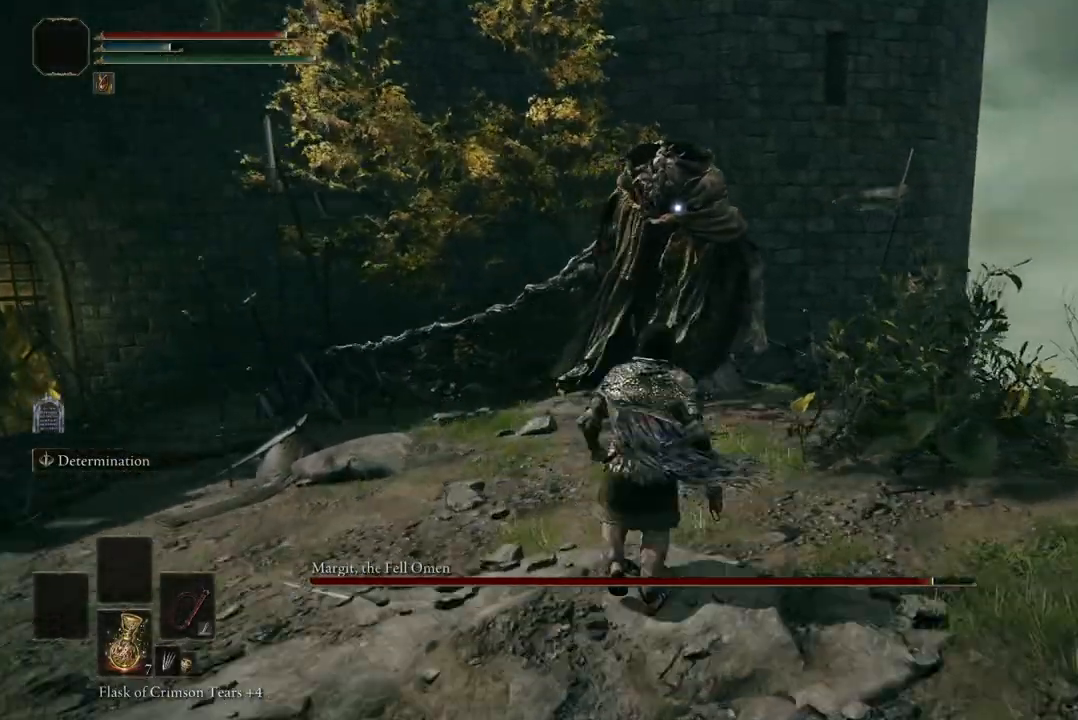
{"buttons": [], "left_stick": "up-left", "right_stick": "center", "events": [[67, "left_stick", "down-left"], [467, "left_stick", "up-left"]]}
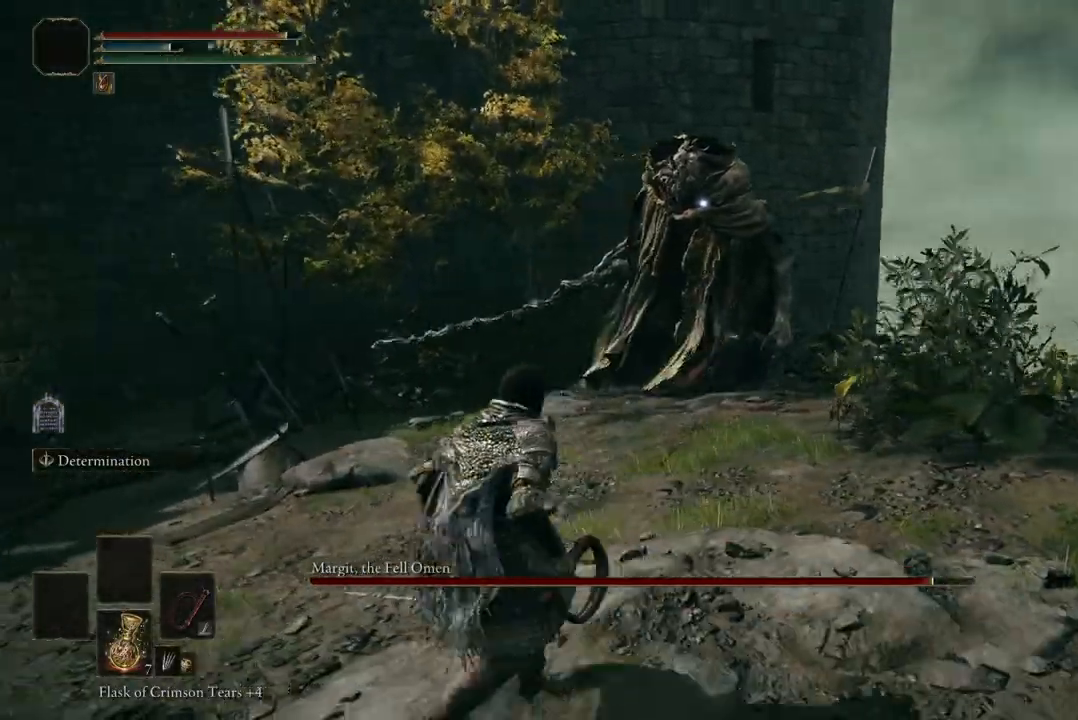
{"buttons": [], "left_stick": "up-left", "right_stick": "center", "events": []}
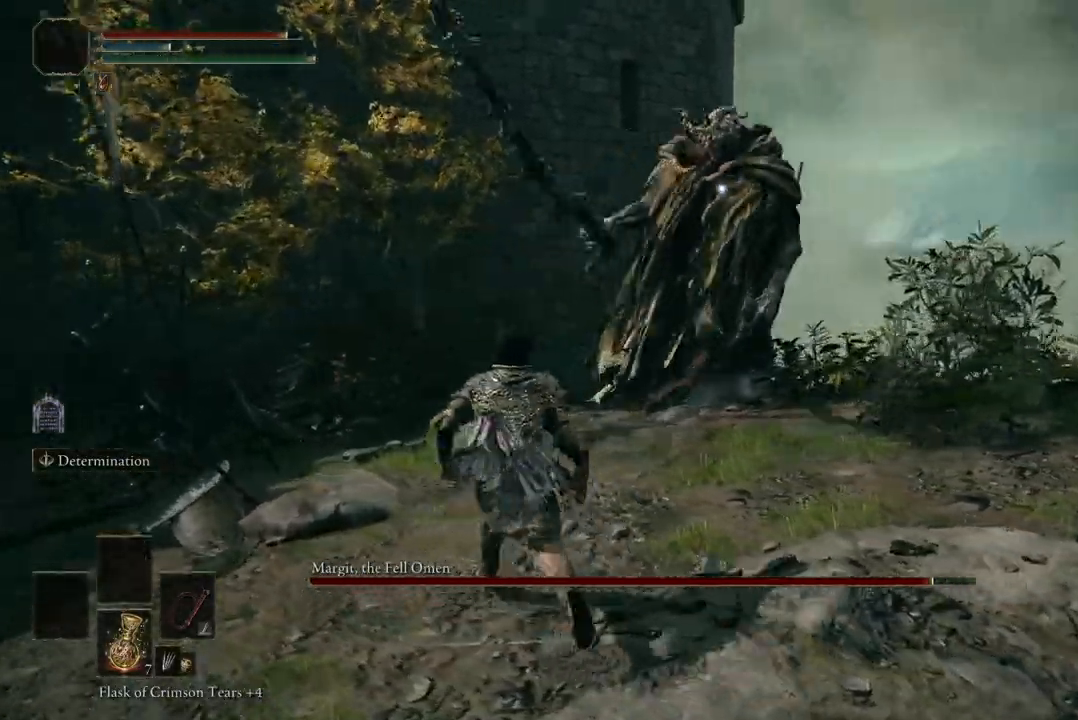
{"buttons": [], "left_stick": "down", "right_stick": "center", "events": [[67, "left_stick", "up"], [200, "left_stick", "right"], [300, "left_stick", "down"]]}
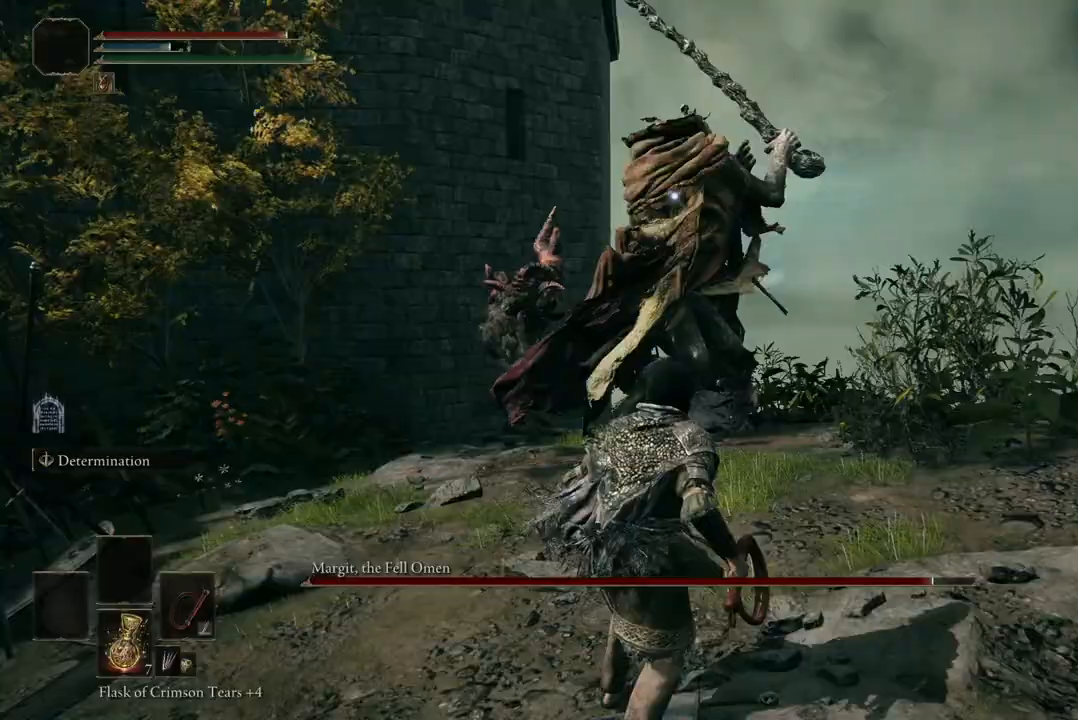
{"buttons": [], "left_stick": "down", "right_stick": "center", "events": [[100, "B", "down"], [233, "B", "up"]]}
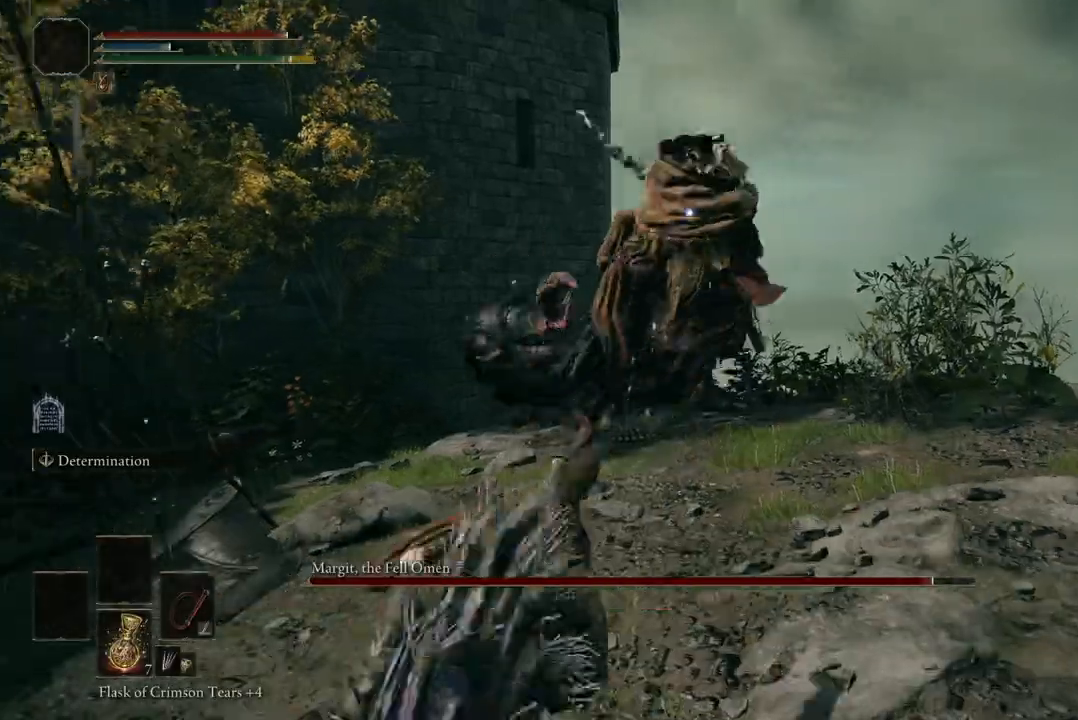
{"buttons": [], "left_stick": "up-right", "right_stick": "center", "events": [[100, "left_stick", "center"], [267, "left_stick", "up"], [367, "left_stick", "up-right"]]}
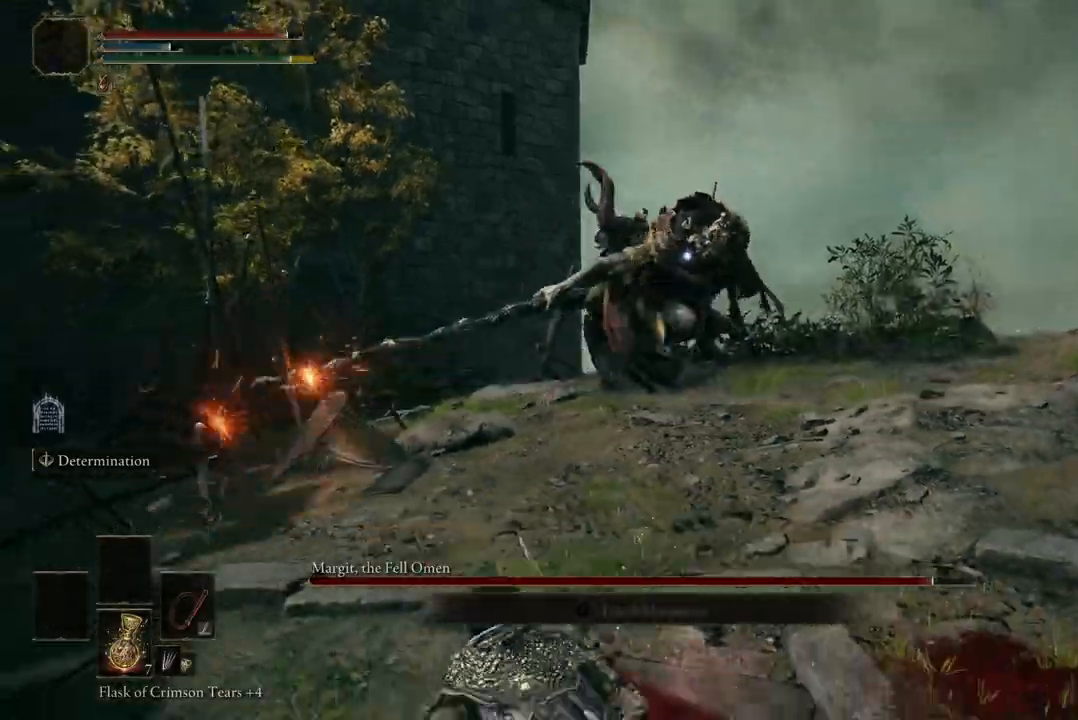
{"buttons": [], "left_stick": "down-left", "right_stick": "center", "events": [[233, "left_stick", "up"], [500, "left_stick", "down-left"]]}
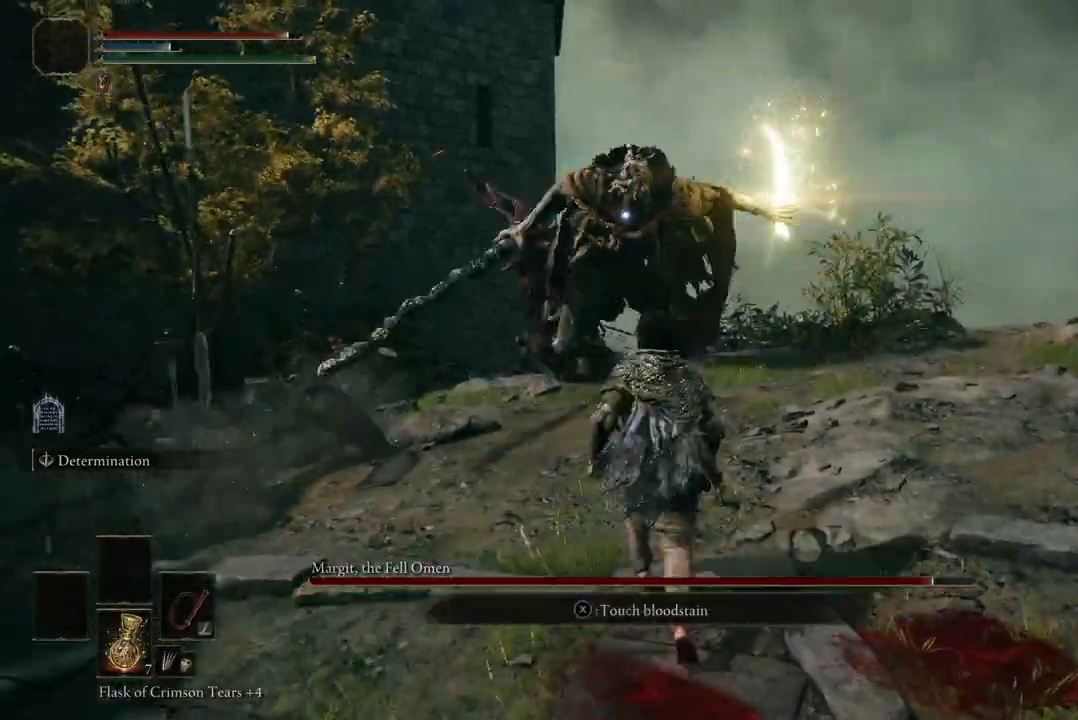
{"buttons": [], "left_stick": "left", "right_stick": "center", "events": [[200, "B", "down"], [233, "left_stick", "left"], [333, "B", "up"]]}
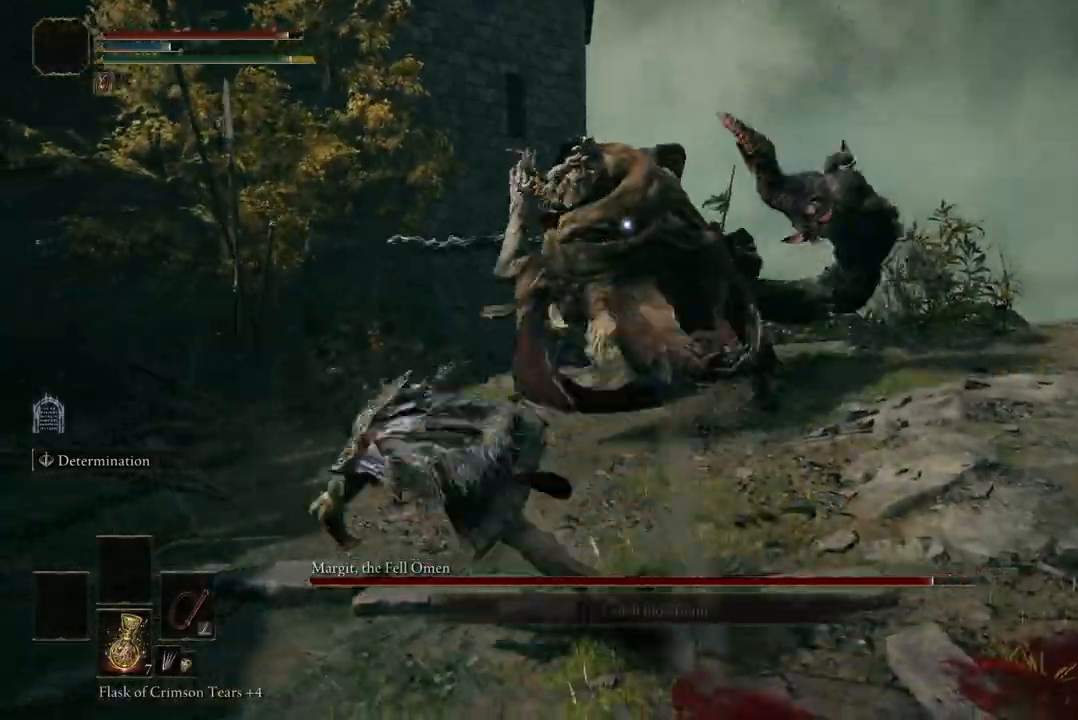
{"buttons": ["B"], "left_stick": "up-right", "right_stick": "center", "events": [[133, "left_stick", "up"], [200, "left_stick", "up-right"], [433, "B", "down"]]}
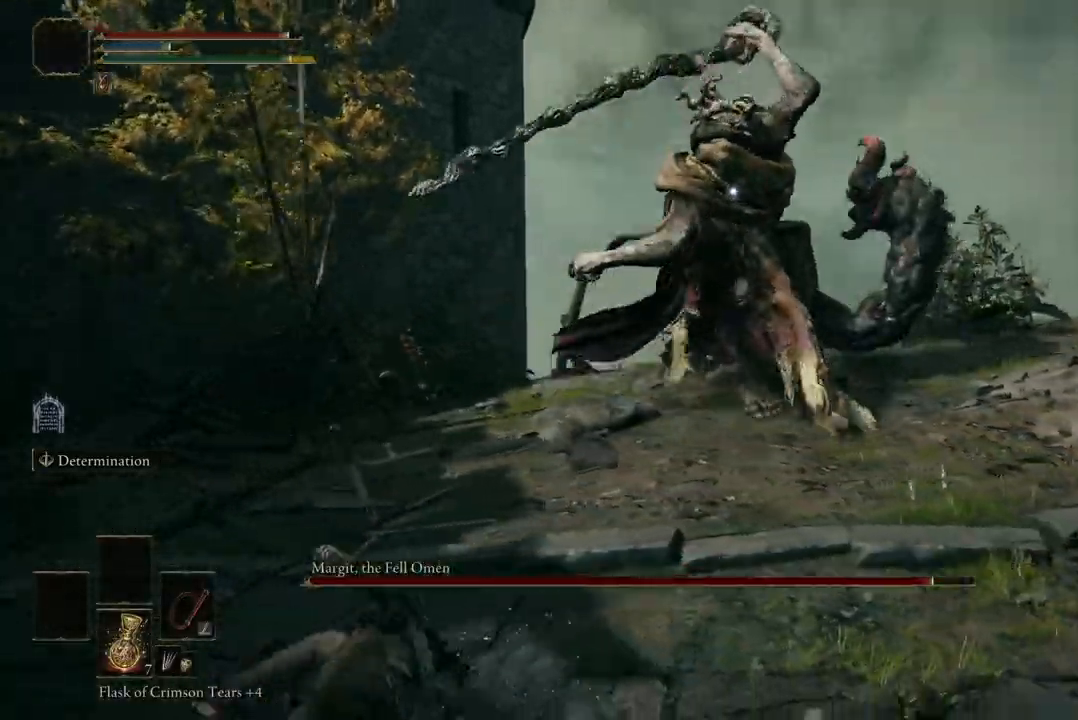
{"buttons": ["B"], "left_stick": "up", "right_stick": "center", "events": [[33, "B", "up"], [67, "left_stick", "up"], [500, "B", "down"]]}
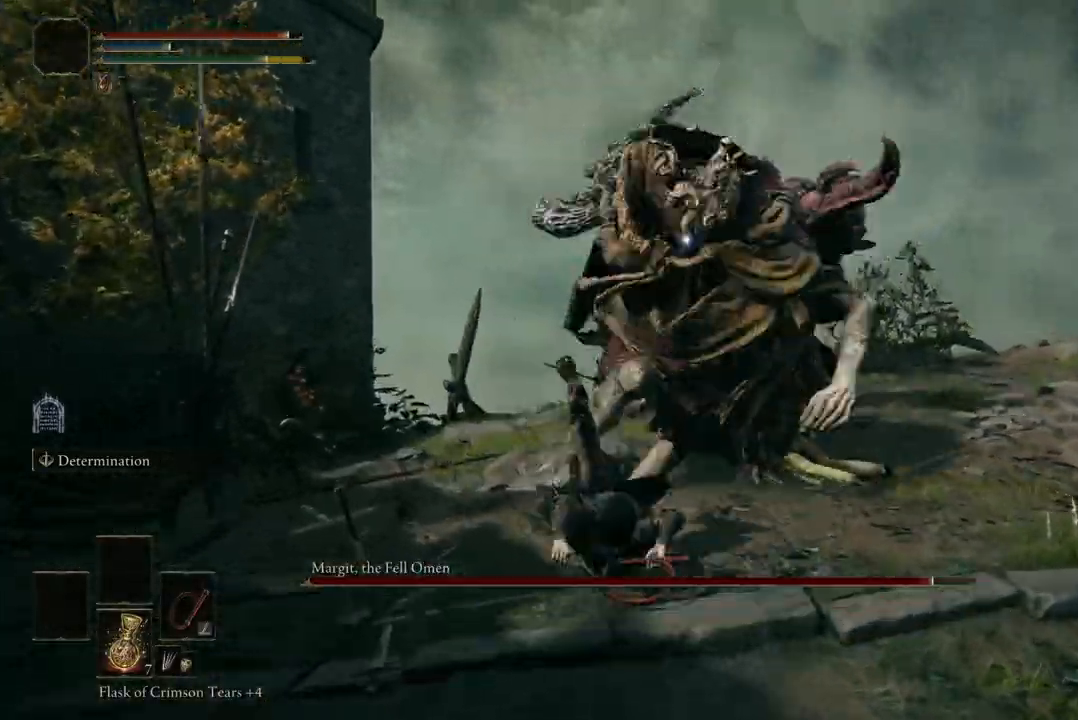
{"buttons": [], "left_stick": "up", "right_stick": "center", "events": [[133, "B", "up"]]}
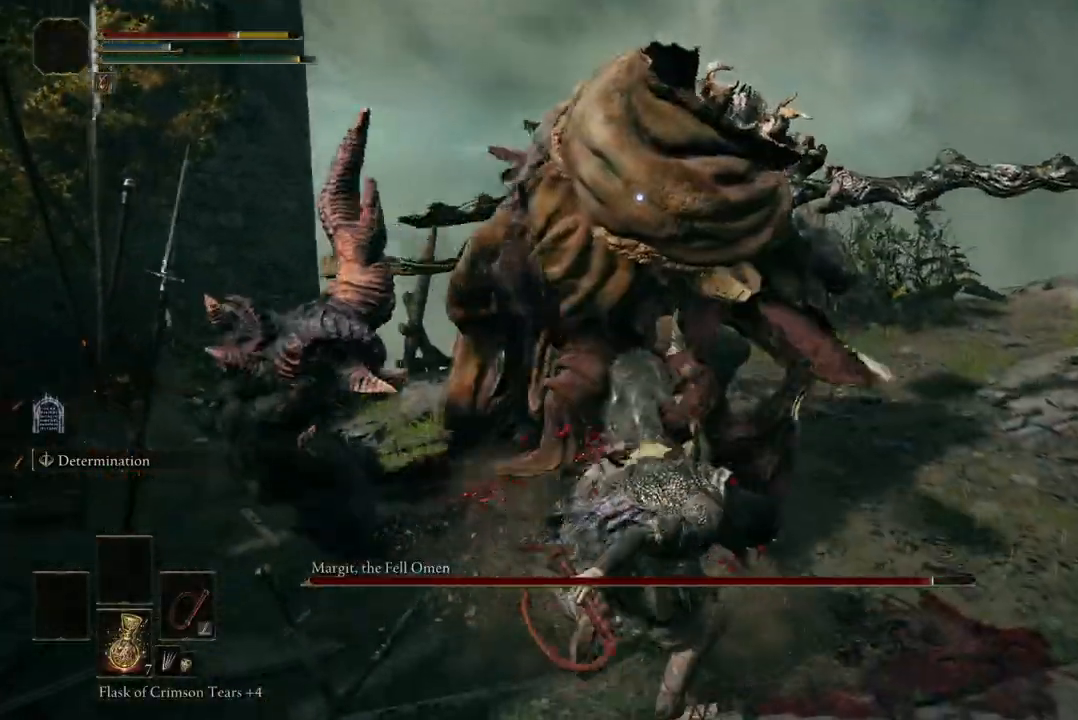
{"buttons": ["R2"], "left_stick": "up", "right_stick": "center", "events": [[233, "A", "down"], [333, "A", "up"], [433, "R2", "down"]]}
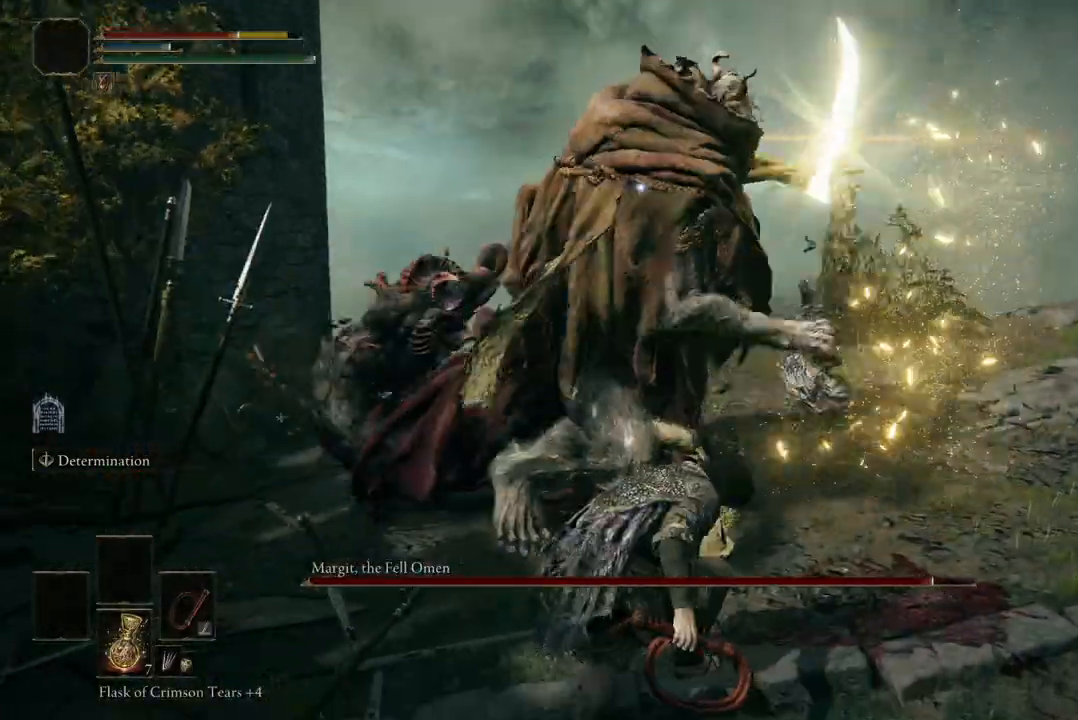
{"buttons": ["B"], "left_stick": "up", "right_stick": "center", "events": [[67, "R2", "up"], [433, "B", "down"]]}
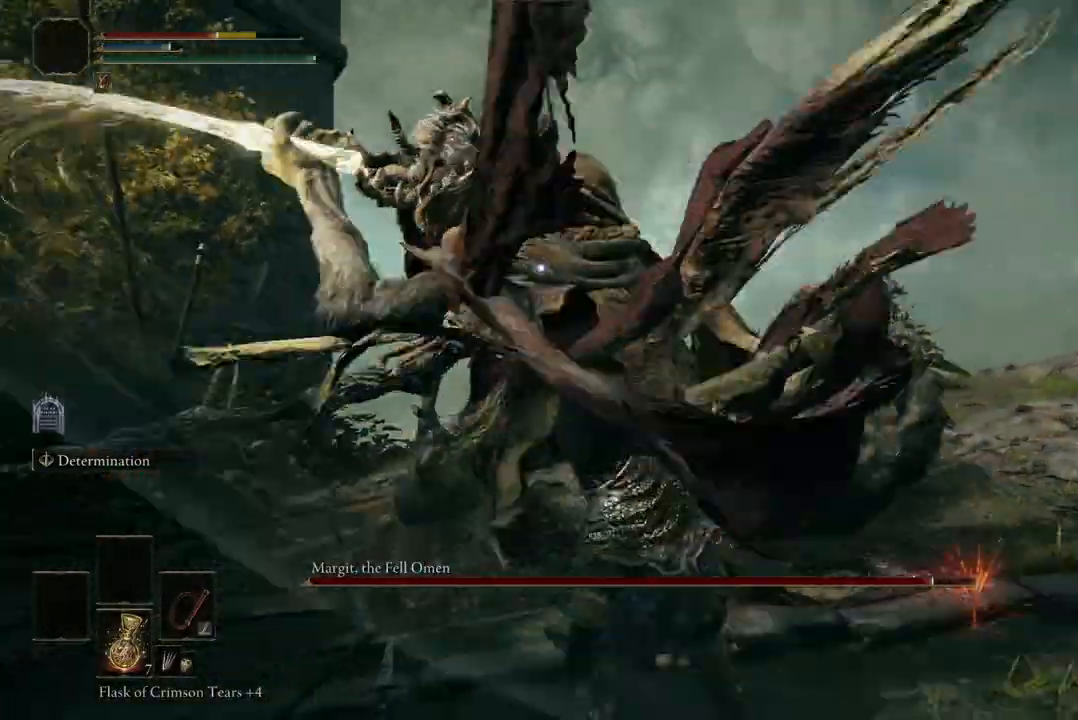
{"buttons": [], "left_stick": "up", "right_stick": "center", "events": [[67, "B", "up"], [300, "B", "down"], [433, "B", "up"]]}
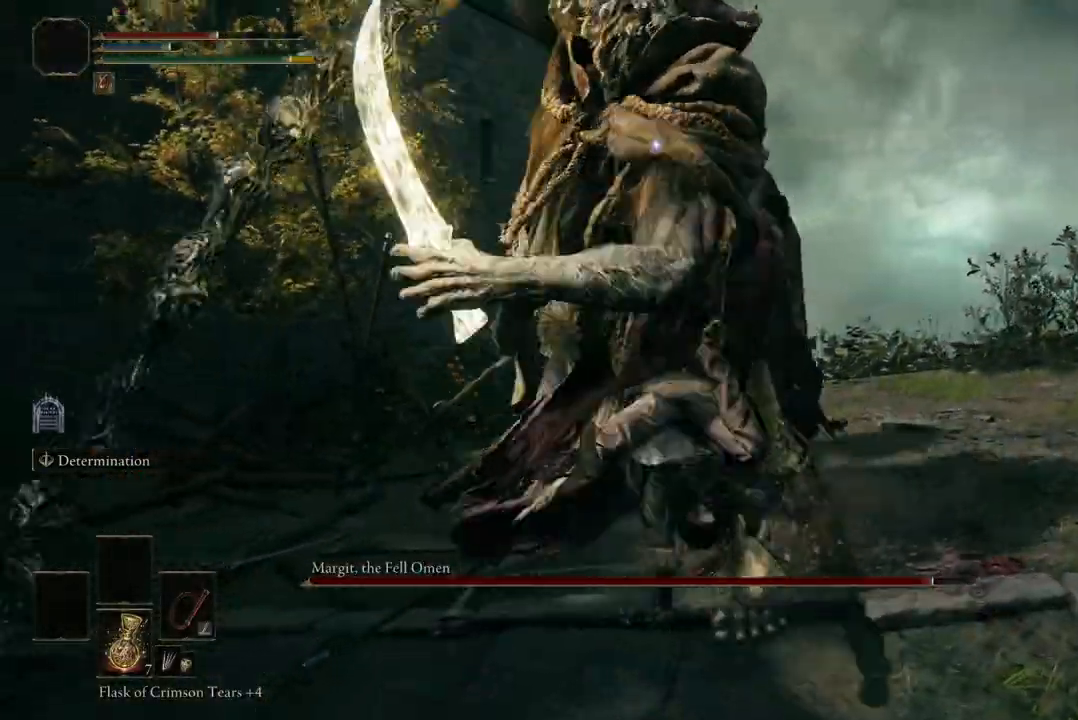
{"buttons": [], "left_stick": "up", "right_stick": "center", "events": [[233, "B", "down"], [367, "B", "up"]]}
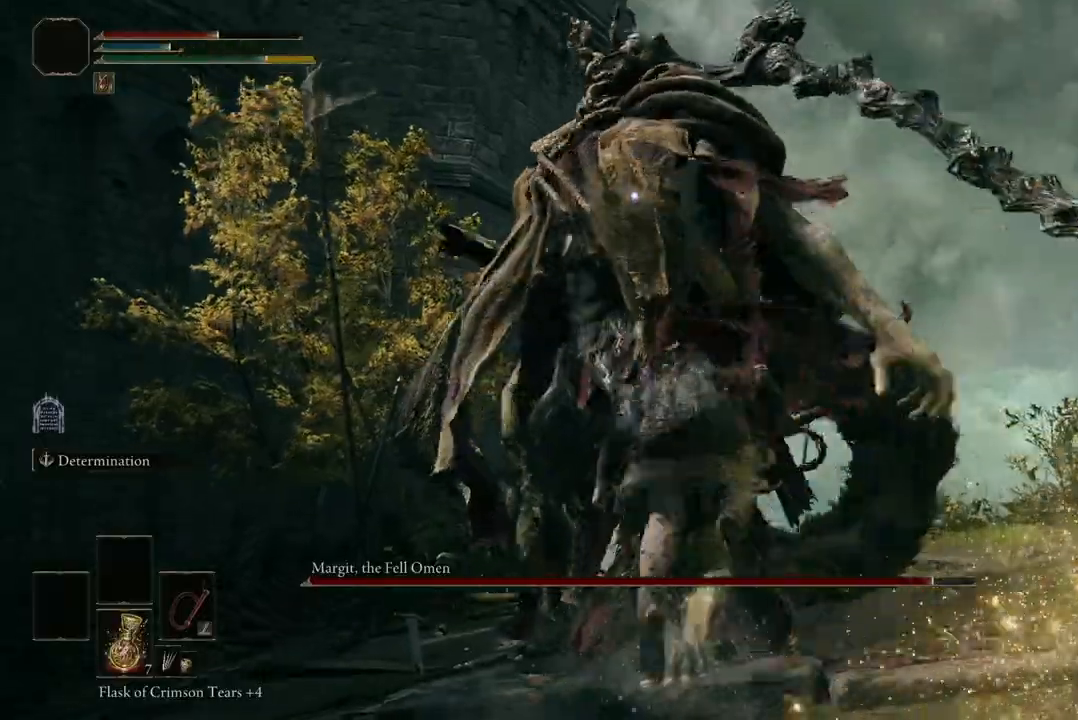
{"buttons": [], "left_stick": "up-right", "right_stick": "center", "events": [[167, "left_stick", "up-right"]]}
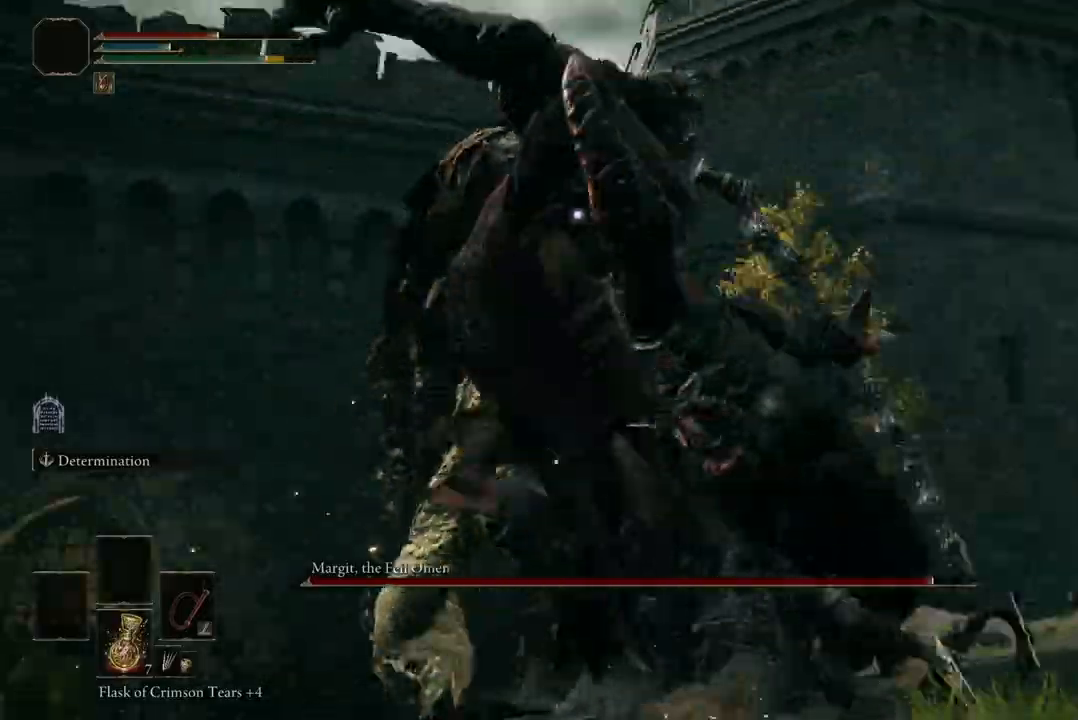
{"buttons": [], "left_stick": "up-left", "right_stick": "center"}
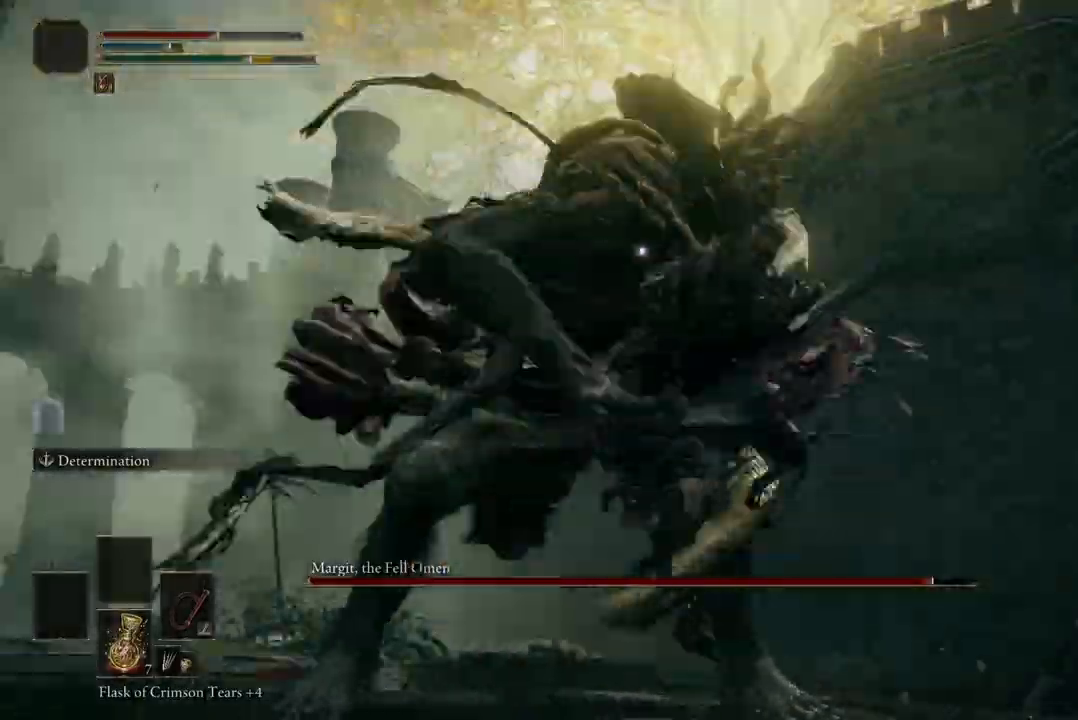
{"buttons": ["A"], "left_stick": "up-left", "right_stick": "center", "events": [[467, "A", "down"]]}
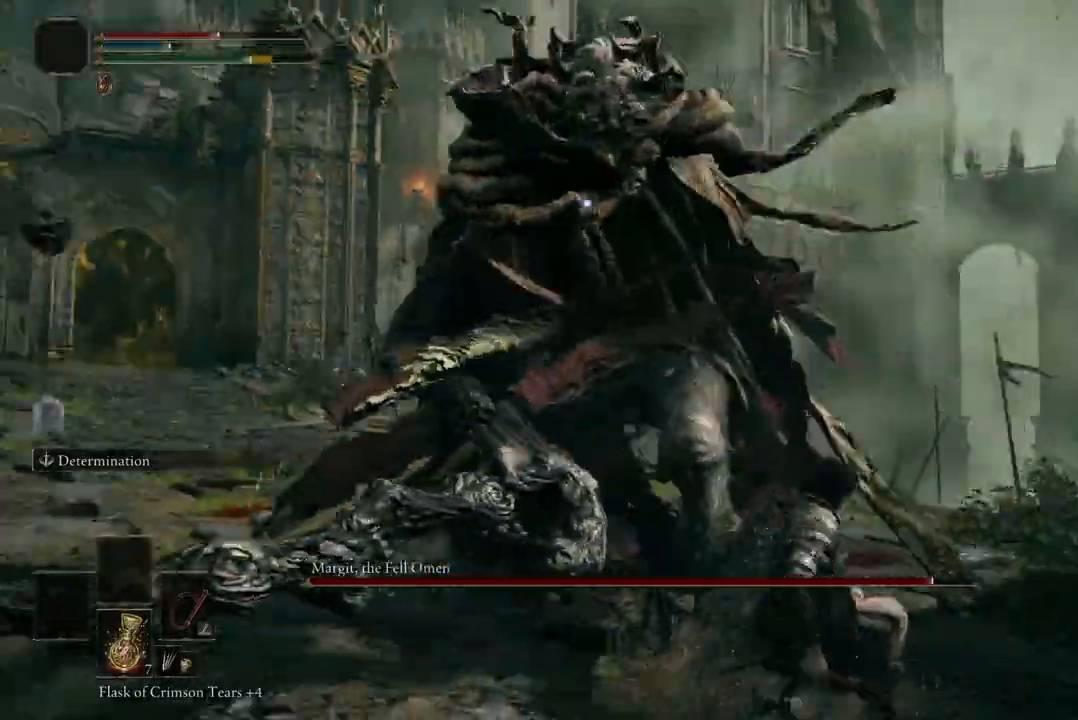
{"buttons": [], "left_stick": "up-left", "right_stick": "center", "events": [[67, "A", "up"], [200, "R2", "down"], [333, "R2", "up"]]}